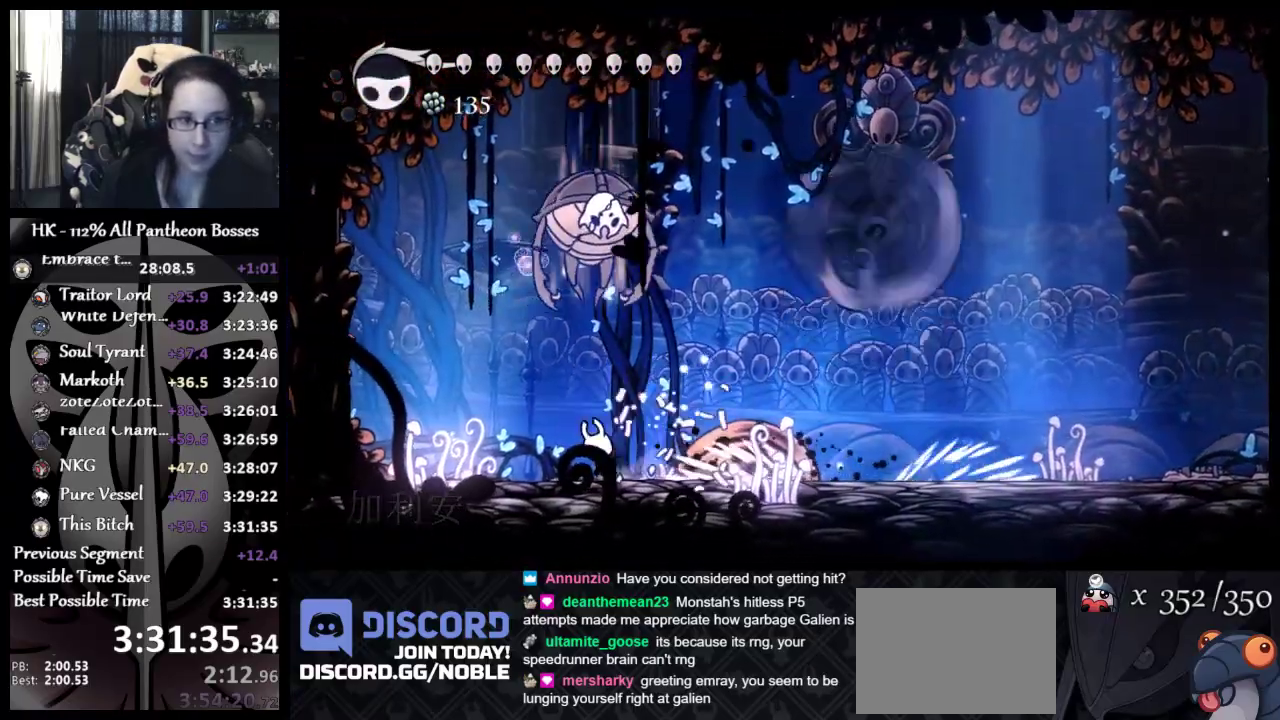
Gameplay with a controller (Xbox layout); each line is a JSON object with the inputs held at the frame after it. "events" lists button and stick changes between this image and that frame as [ms after this image, input, new state], when the widget could be followed in between. Not read: L2 R2 R3 right_stick.
{"buttons": [], "left_stick": "up-left", "events": [[100, "R1", "up"], [117, "left_stick", "up-left"], [150, "R1", "down"], [500, "R1", "up"]]}
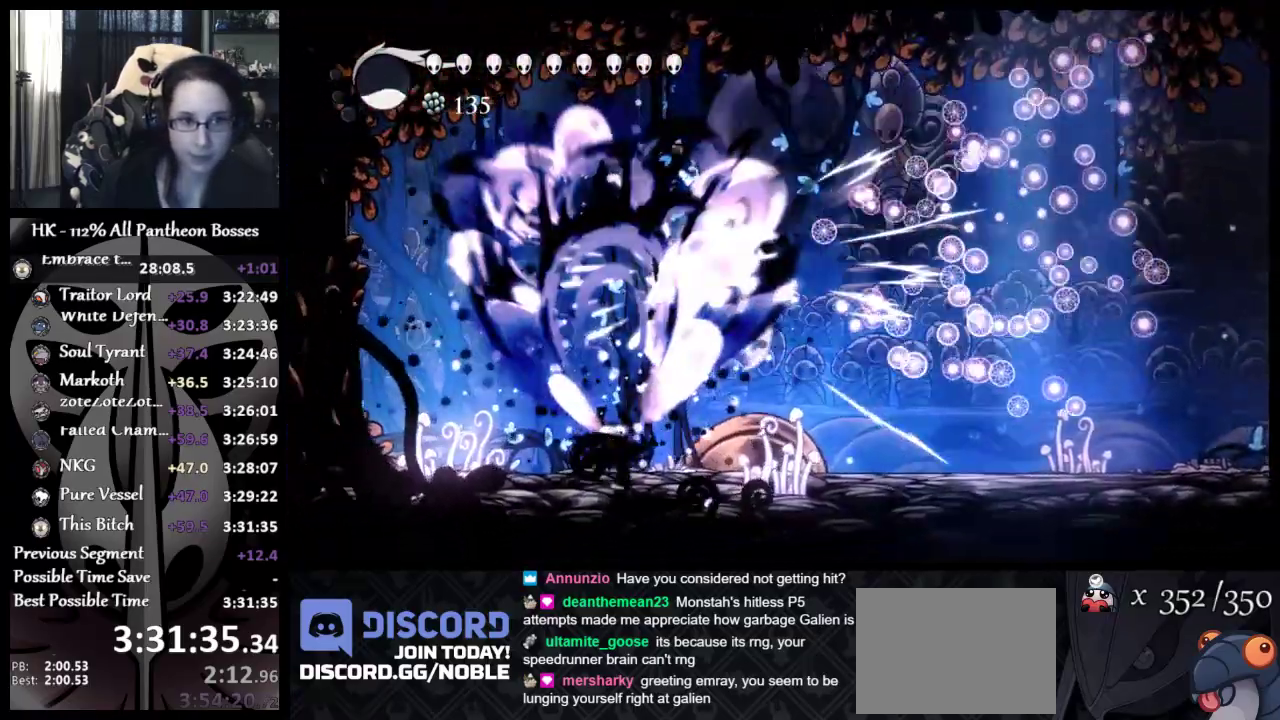
{"buttons": [], "left_stick": "right", "events": [[100, "left_stick", "right"]]}
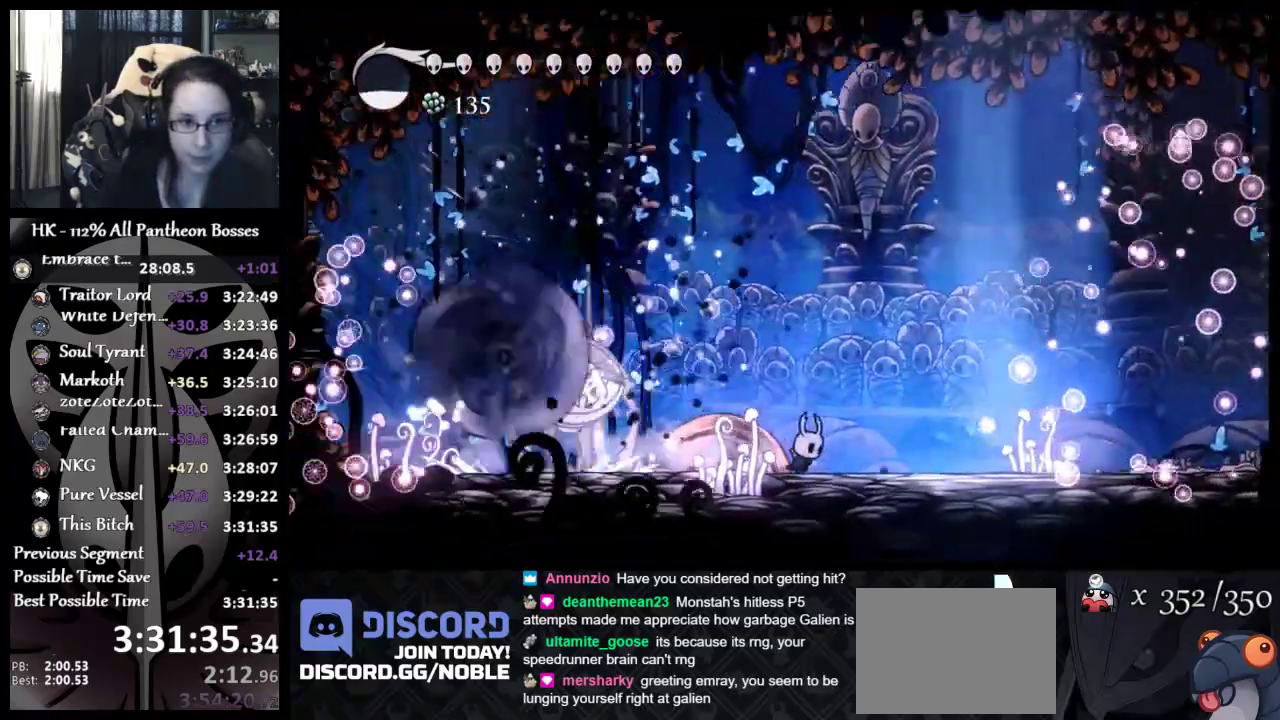
{"buttons": [], "left_stick": "right", "events": []}
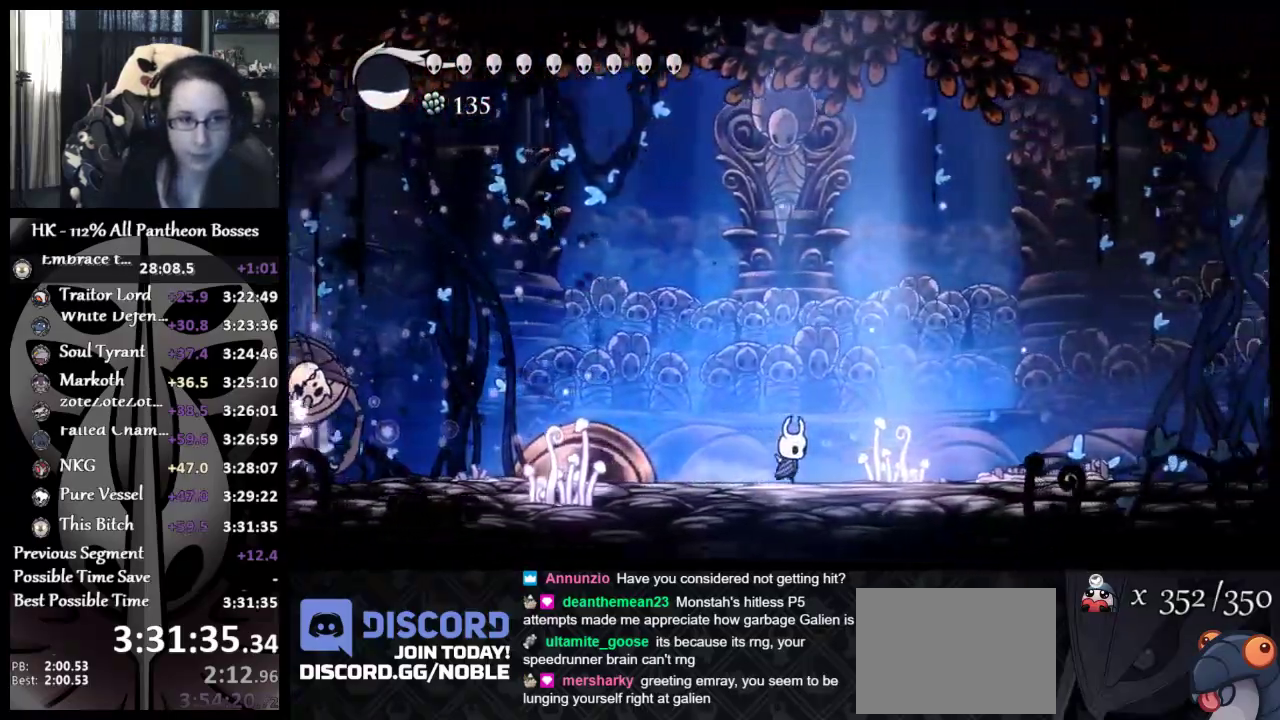
{"buttons": [], "left_stick": "center", "events": [[200, "left_stick", "down"], [283, "left_stick", "left"], [417, "left_stick", "center"]]}
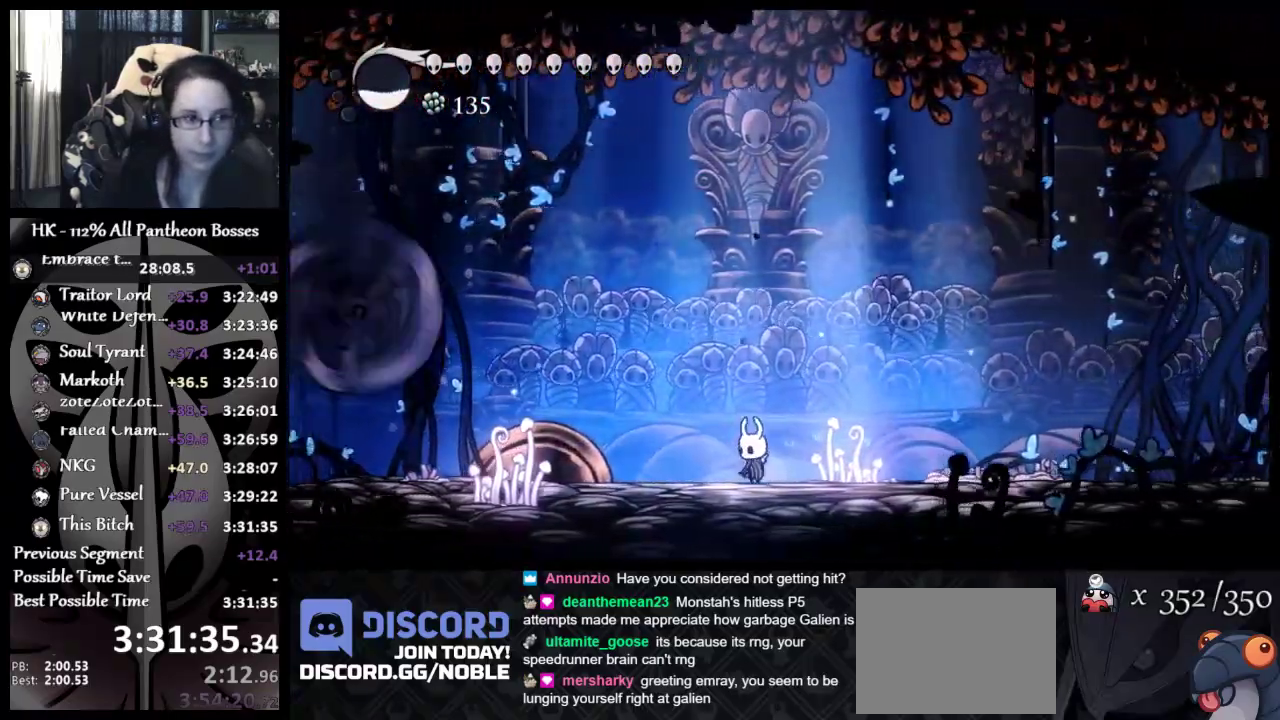
{"buttons": [], "left_stick": "left", "events": [[217, "left_stick", "left"]]}
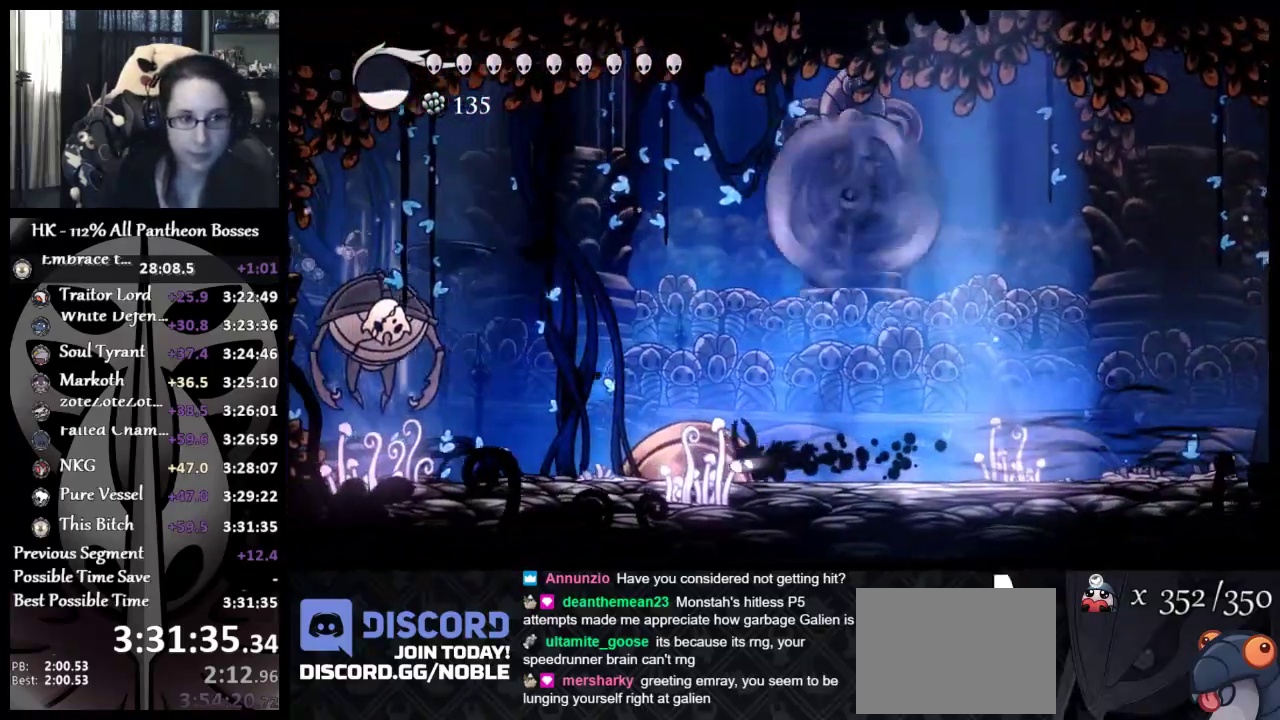
{"buttons": ["A", "X"], "left_stick": "center", "events": [[367, "A", "down"], [450, "X", "down"], [467, "left_stick", "center"]]}
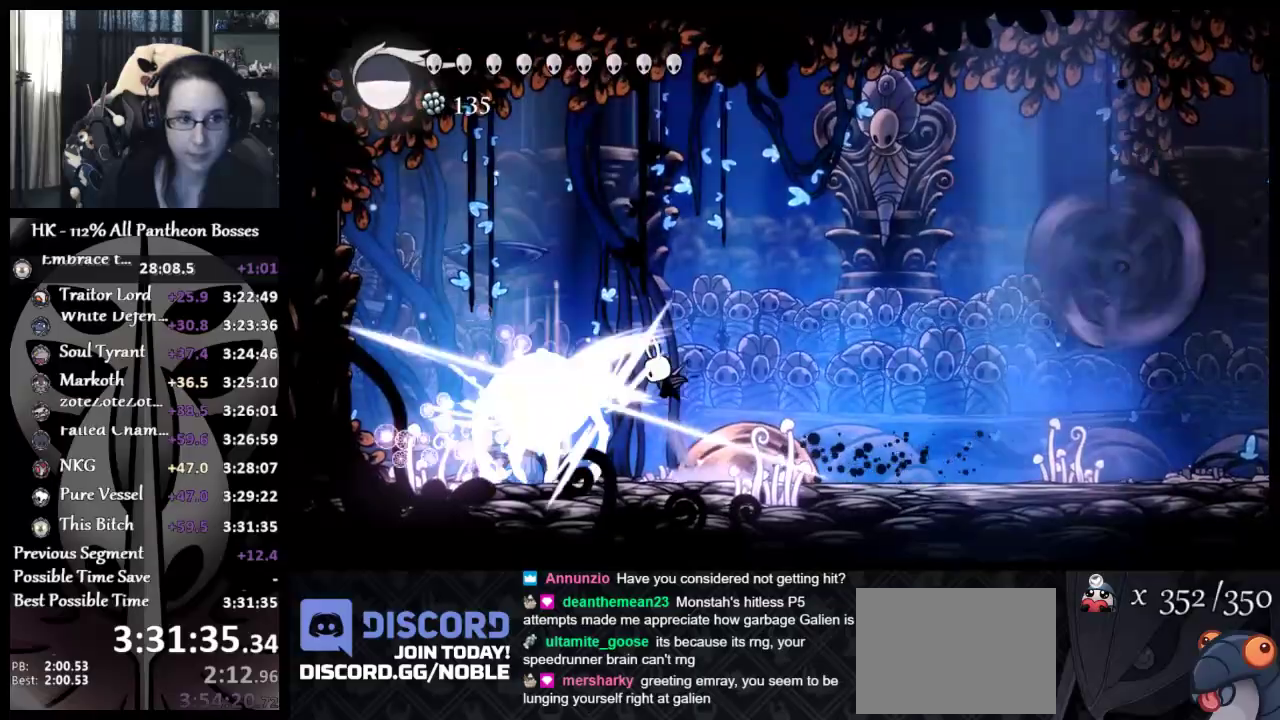
{"buttons": [], "left_stick": "right", "events": [[83, "A", "up"], [83, "X", "up"], [250, "A", "down"], [250, "X", "down"], [283, "left_stick", "left"], [367, "A", "up"], [367, "X", "up"], [367, "left_stick", "center"], [467, "left_stick", "right"]]}
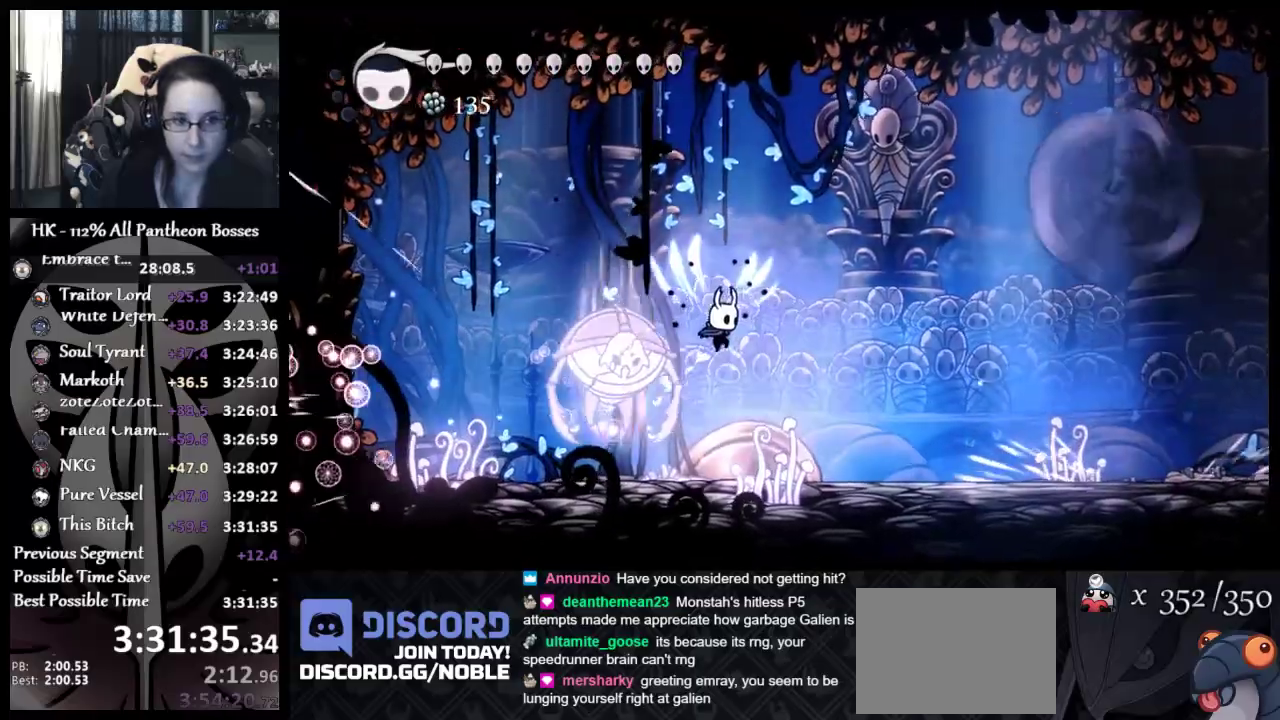
{"buttons": [], "left_stick": "right", "events": [[167, "left_stick", "left"], [200, "X", "down"], [250, "left_stick", "up-left"], [317, "X", "up"], [317, "left_stick", "right"]]}
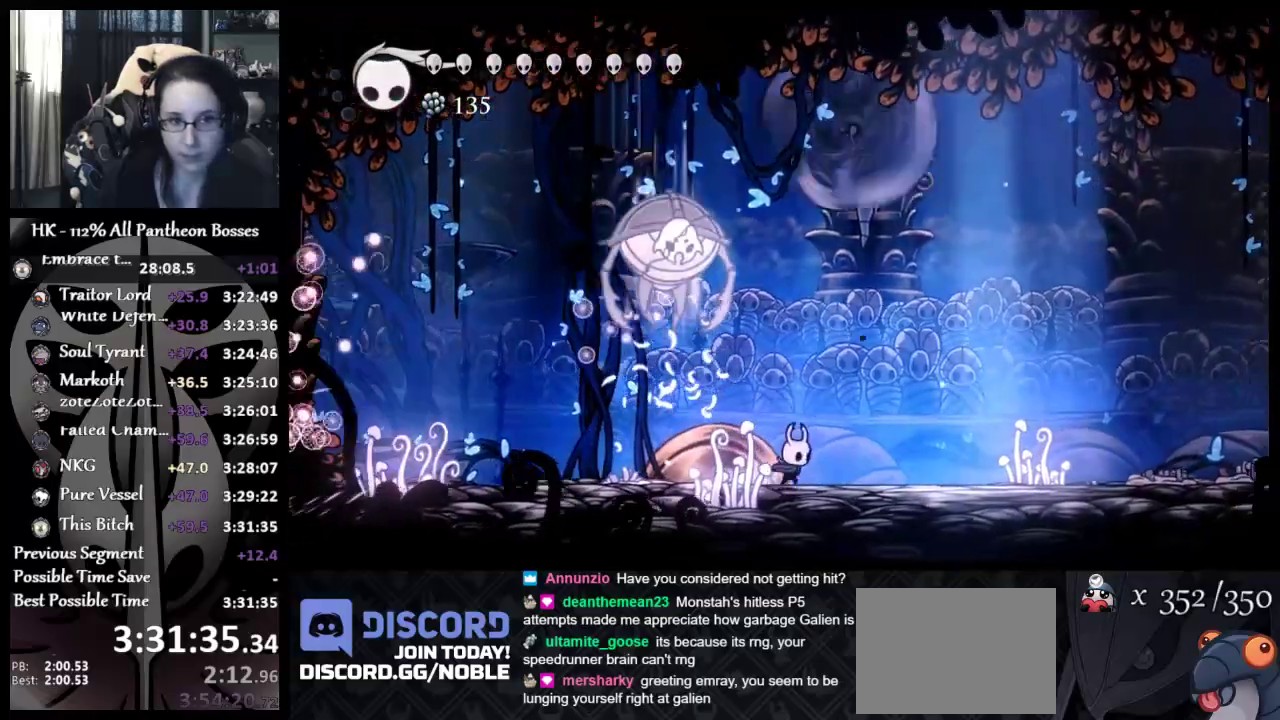
{"buttons": [], "left_stick": "up-right", "events": [[67, "left_stick", "up-left"], [183, "A", "down"], [233, "X", "down"], [250, "left_stick", "up-right"], [367, "A", "up"], [417, "X", "up"]]}
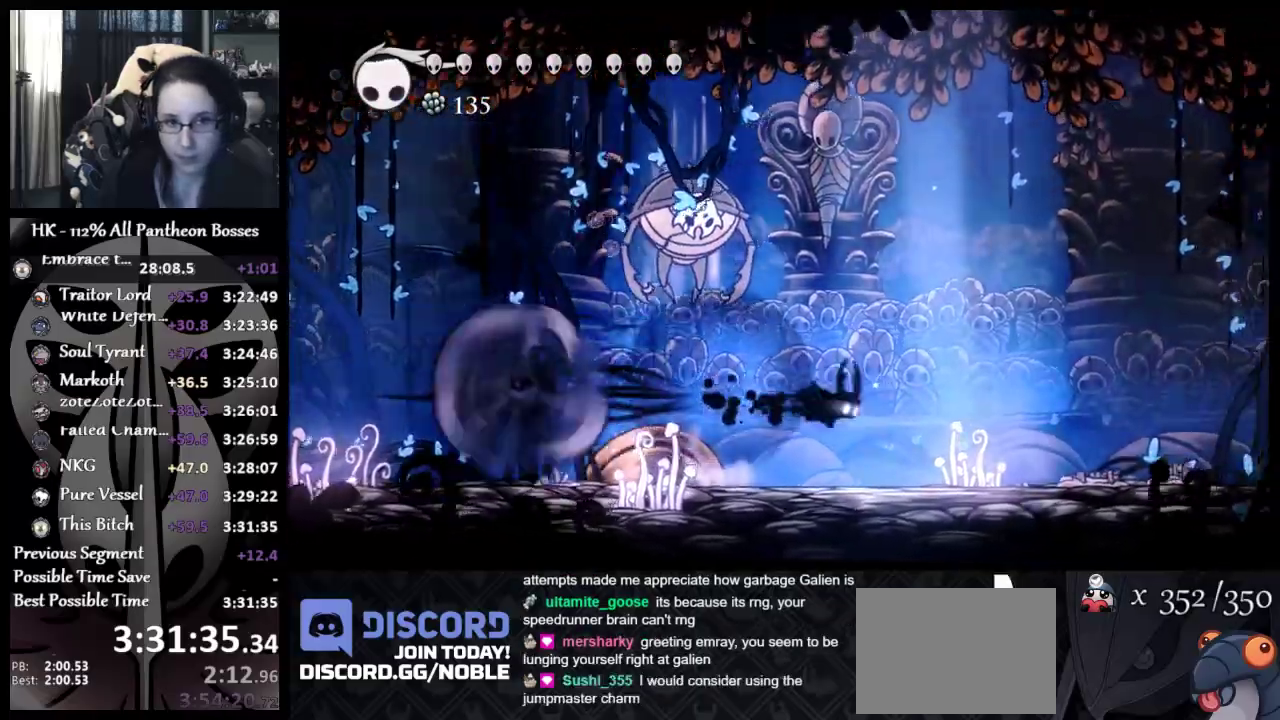
{"buttons": [], "left_stick": "up-right", "events": [[67, "left_stick", "up"], [117, "left_stick", "up-left"], [217, "left_stick", "left"], [417, "left_stick", "up-left"], [500, "left_stick", "up-right"]]}
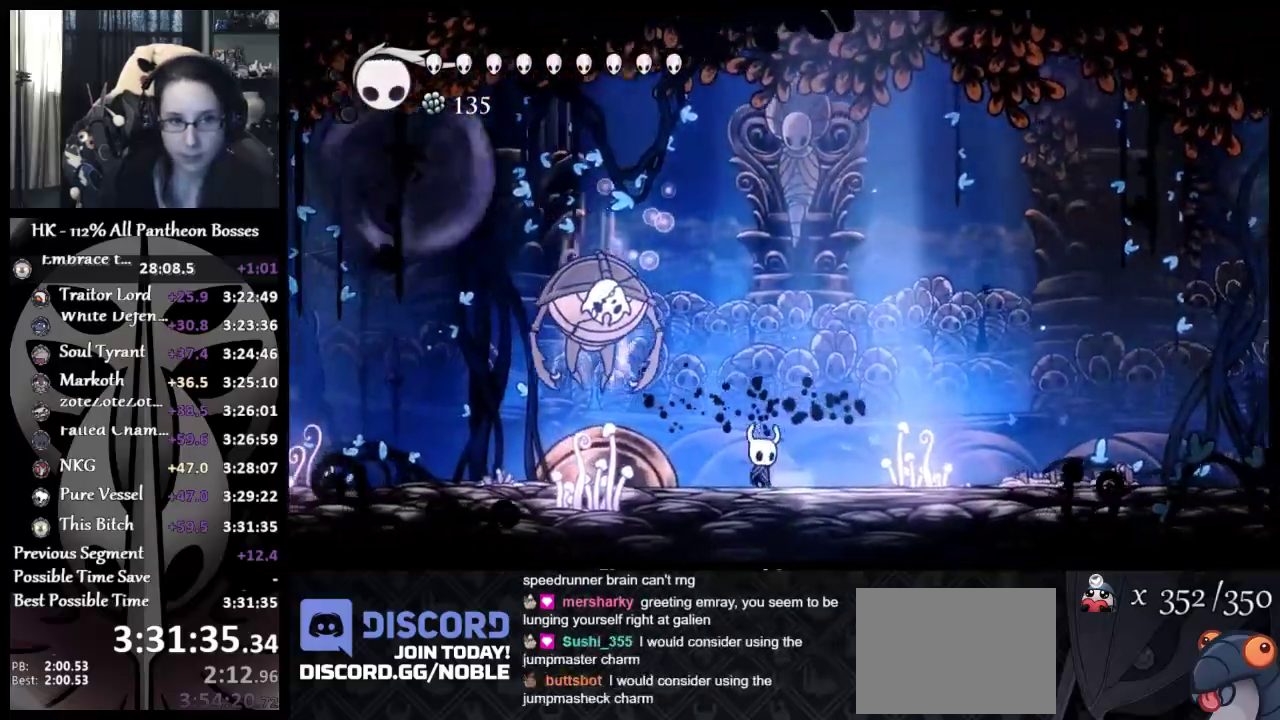
{"buttons": [], "left_stick": "down-right", "events": [[100, "left_stick", "right"], [483, "left_stick", "down-right"]]}
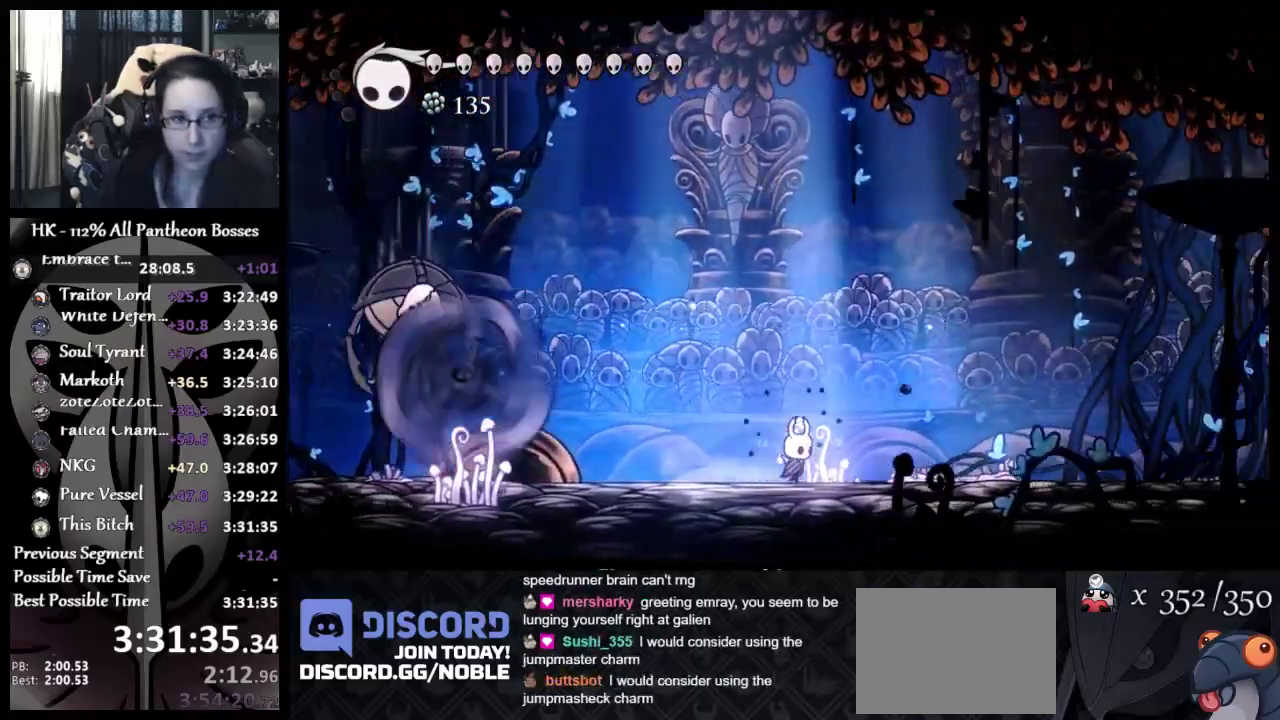
{"buttons": [], "left_stick": "left", "events": [[67, "left_stick", "down-left"], [267, "left_stick", "left"]]}
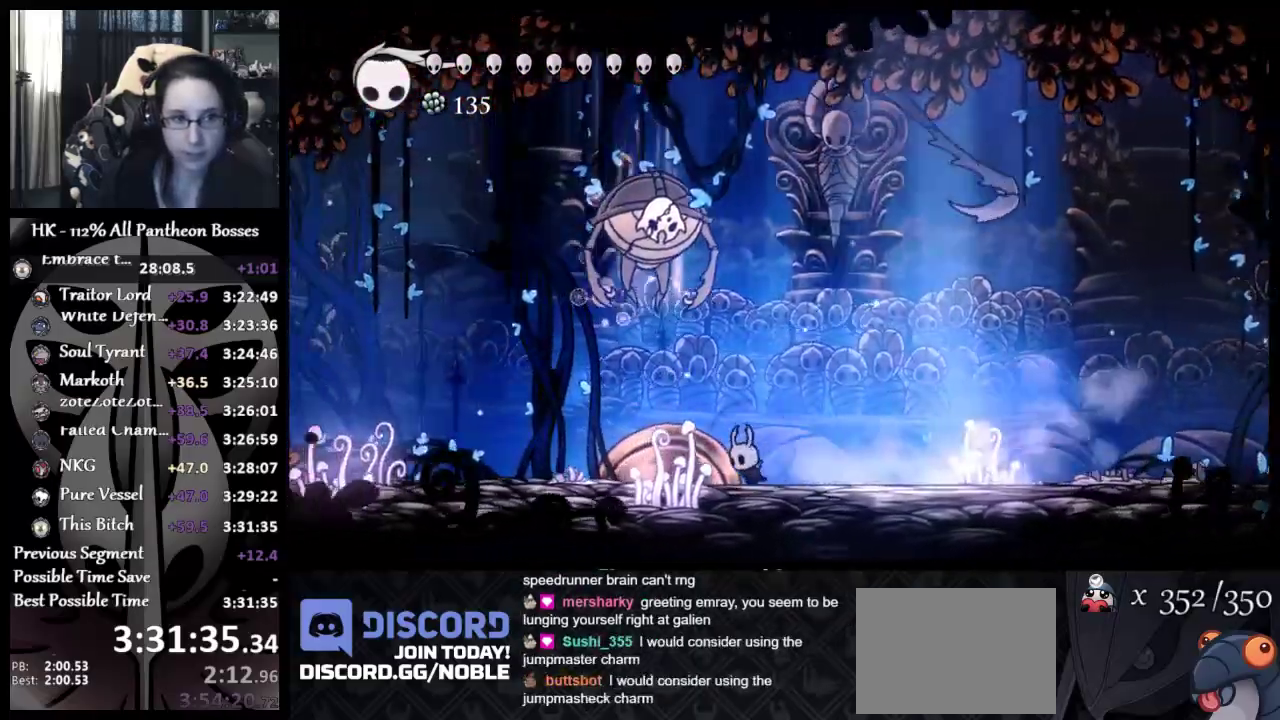
{"buttons": [], "left_stick": "up-left", "events": [[33, "left_stick", "up-left"], [117, "A", "down"], [183, "left_stick", "up-right"], [200, "X", "down"], [333, "A", "up"], [333, "X", "up"], [400, "left_stick", "up"], [483, "left_stick", "up-left"]]}
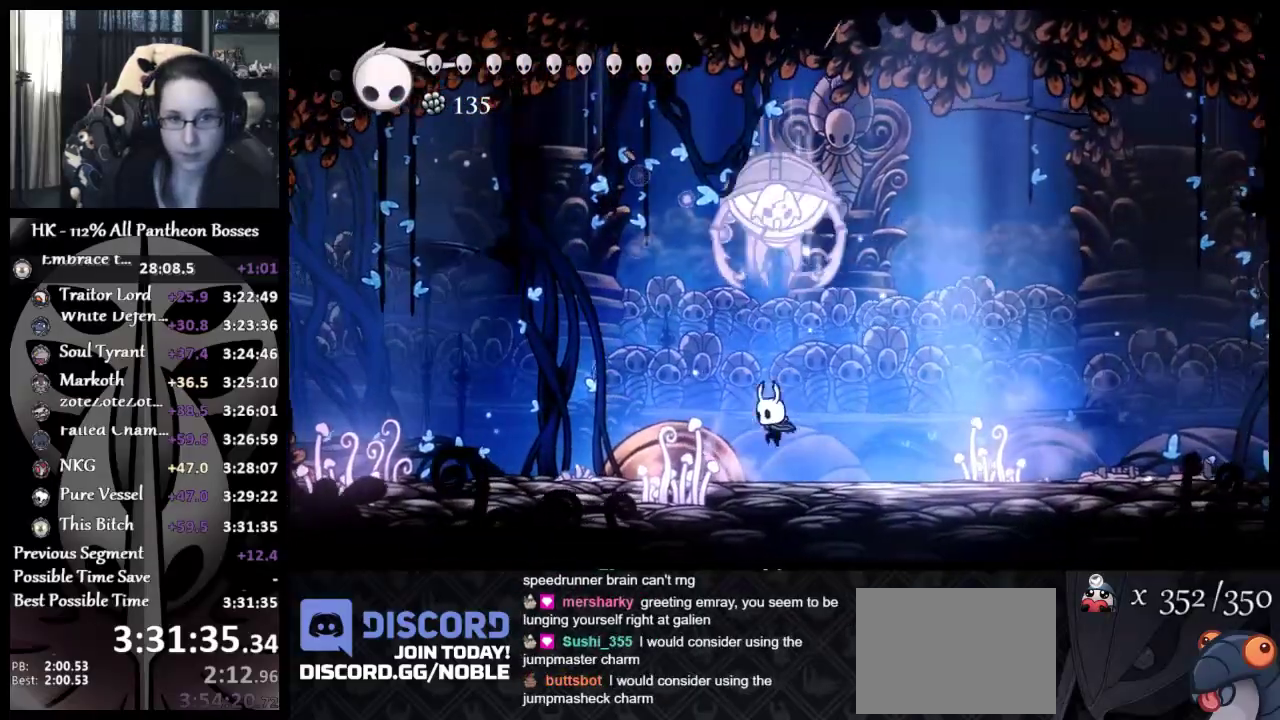
{"buttons": ["R1"], "left_stick": "up-right", "events": [[83, "left_stick", "up-right"], [133, "A", "down"], [200, "X", "down"], [300, "A", "up"], [300, "X", "up"], [433, "R1", "down"]]}
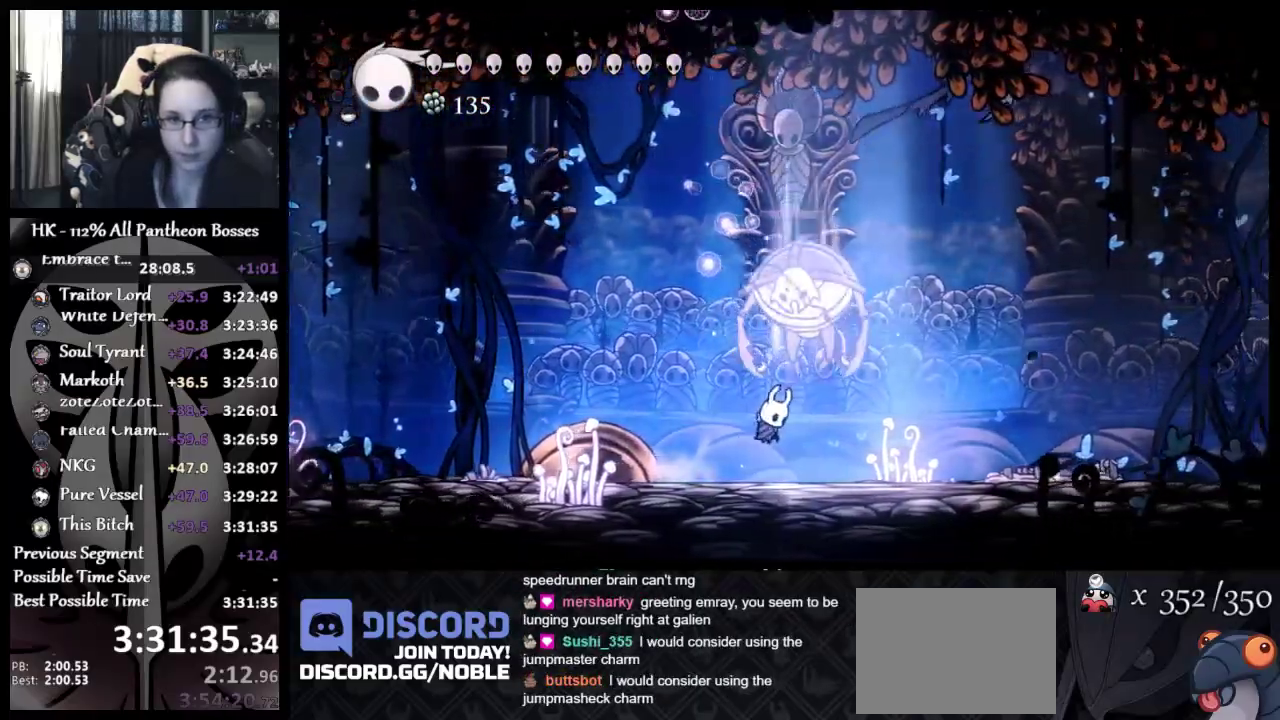
{"buttons": [], "left_stick": "left", "events": [[133, "R1", "up"], [183, "R1", "down"], [233, "left_stick", "up-left"], [283, "R1", "up"], [433, "left_stick", "left"]]}
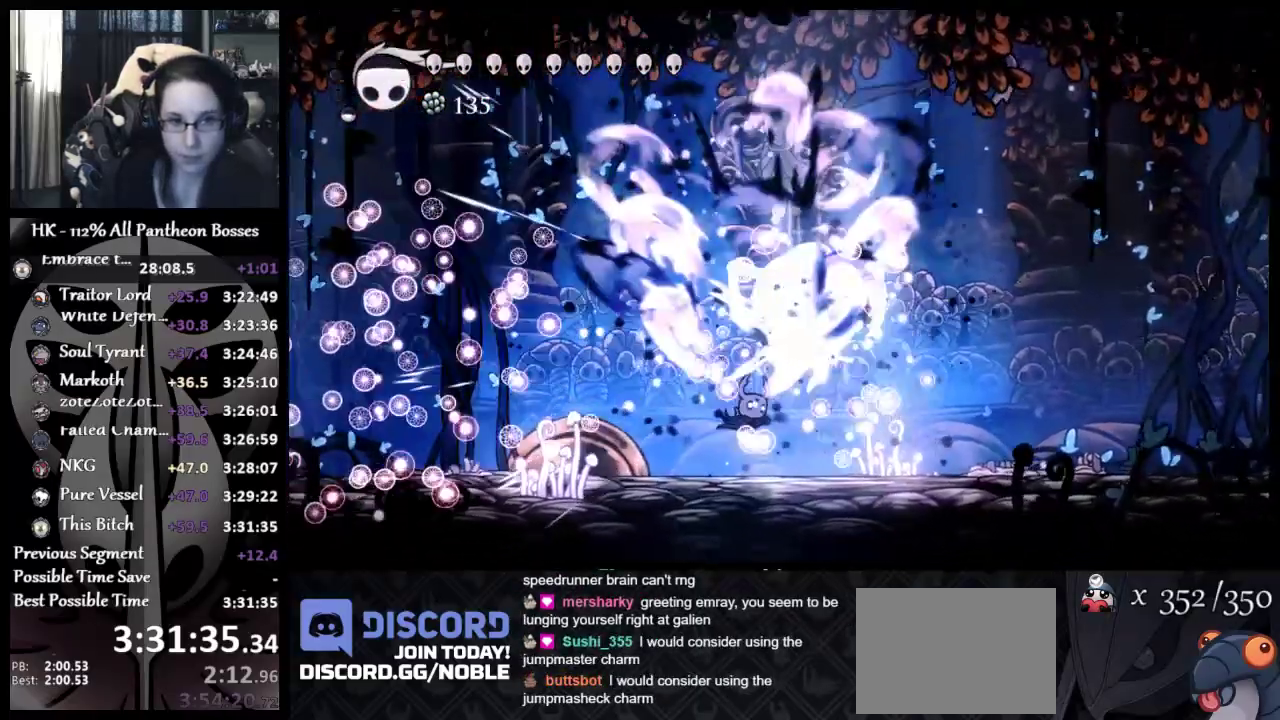
{"buttons": [], "left_stick": "left", "events": []}
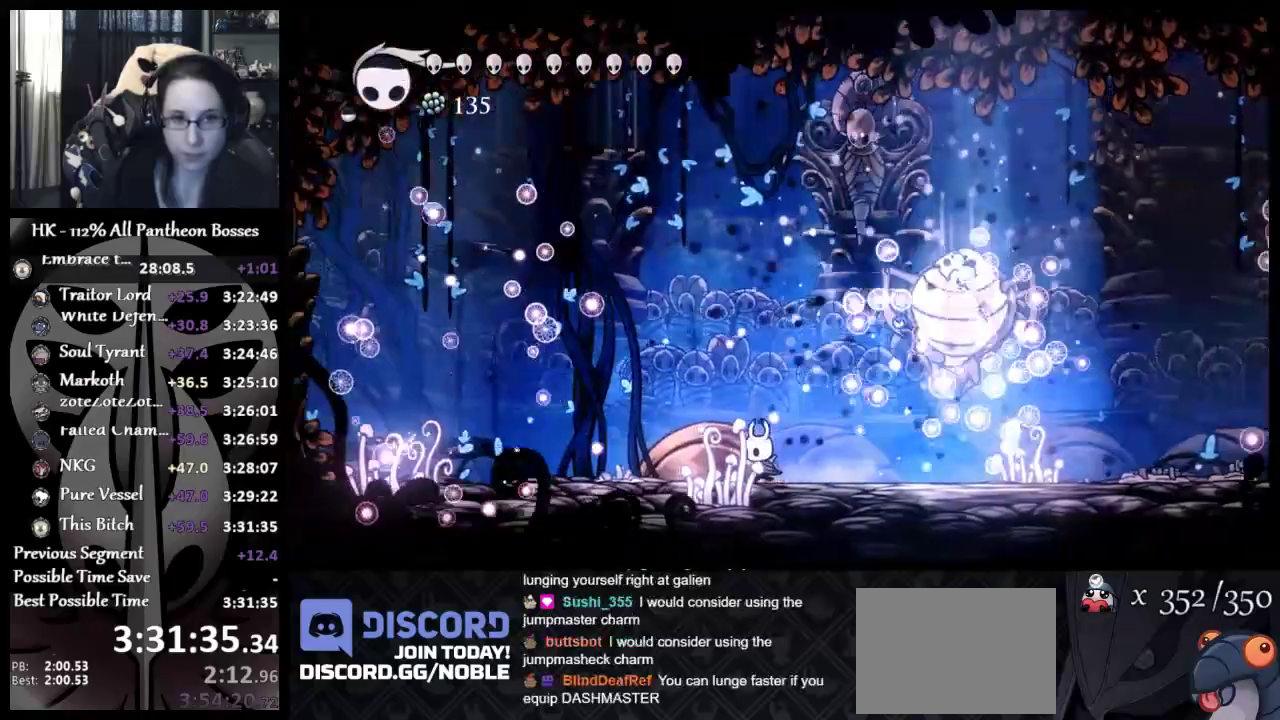
{"buttons": [], "left_stick": "left", "events": []}
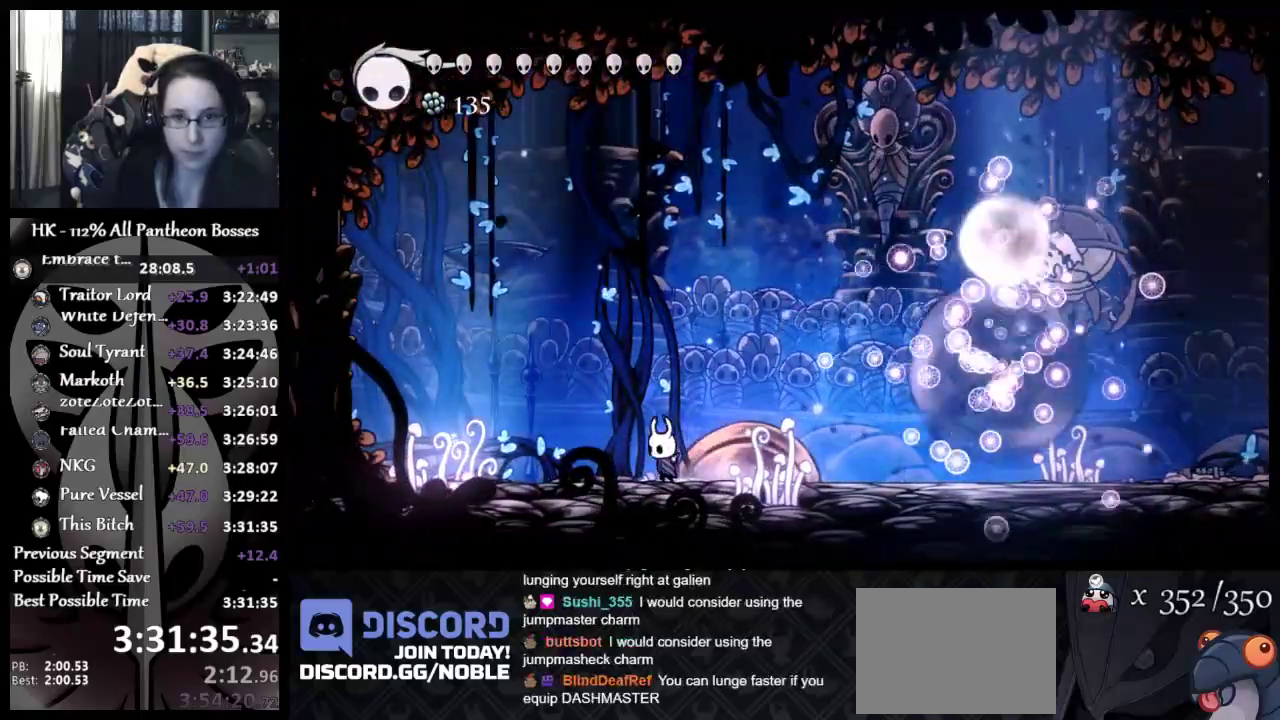
{"buttons": [], "left_stick": "right", "events": [[67, "left_stick", "right"]]}
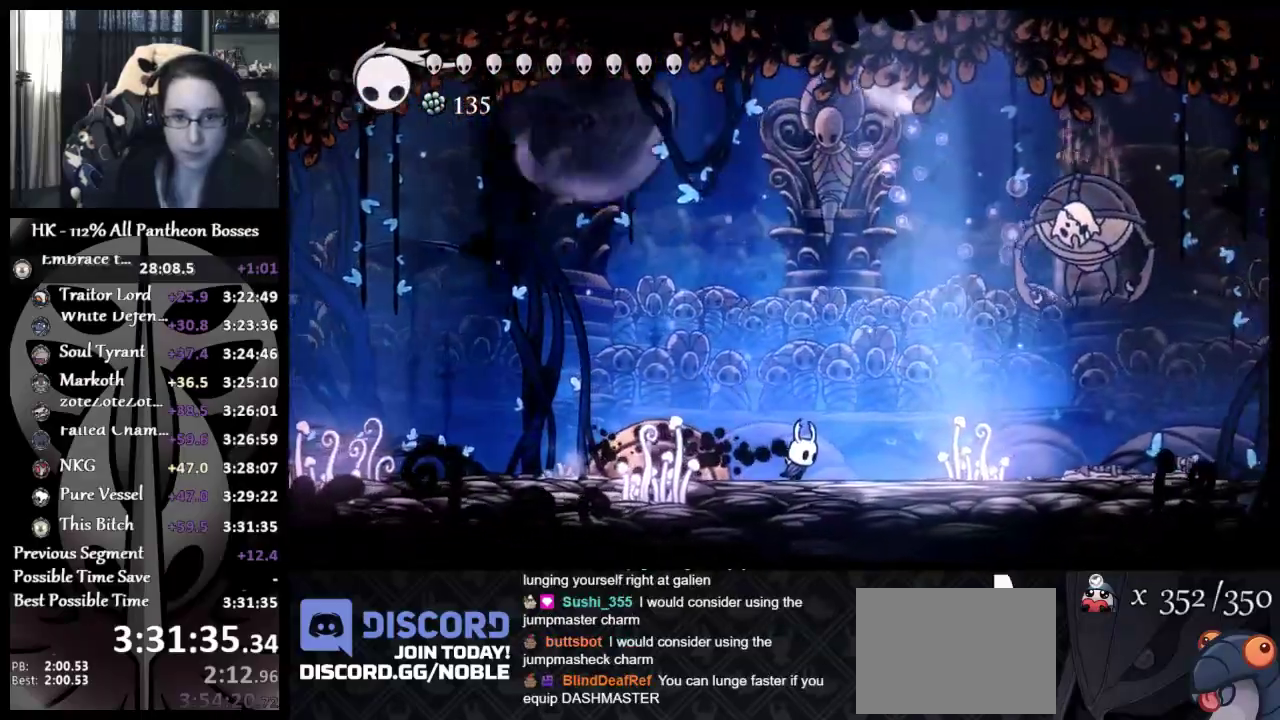
{"buttons": [], "left_stick": "right", "events": []}
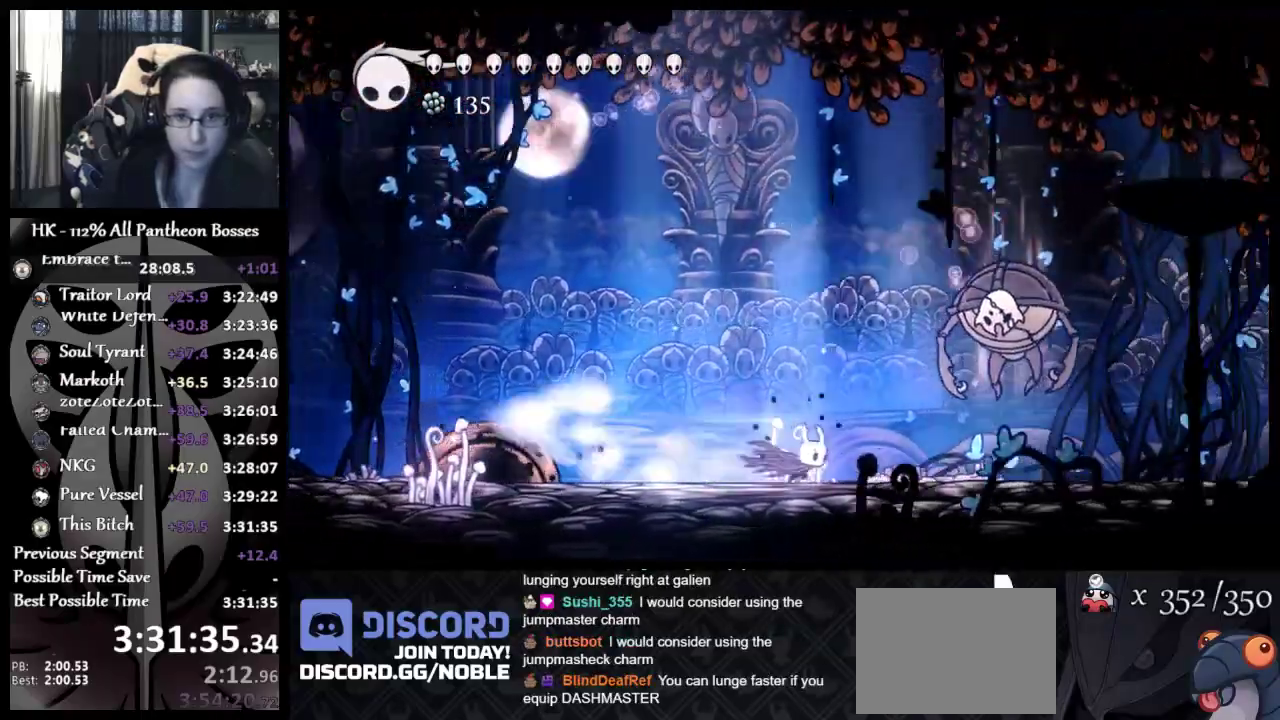
{"buttons": [], "left_stick": "right", "events": [[183, "A", "down"], [300, "X", "down"], [433, "A", "up"], [433, "X", "up"]]}
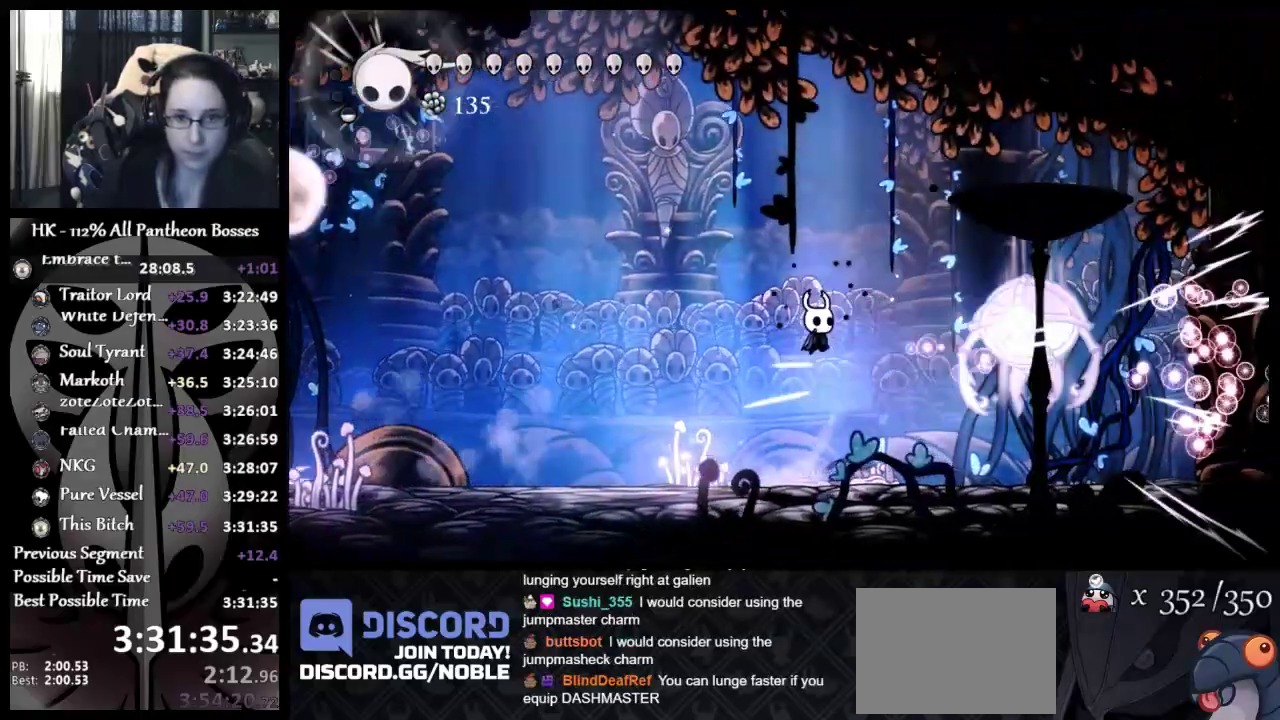
{"buttons": ["R1", "L3"], "left_stick": "down", "events": [[50, "A", "down"], [117, "X", "down"], [333, "A", "up"], [350, "X", "up"], [433, "left_stick", "down"], [467, "L3", "down"], [467, "R1", "down"]]}
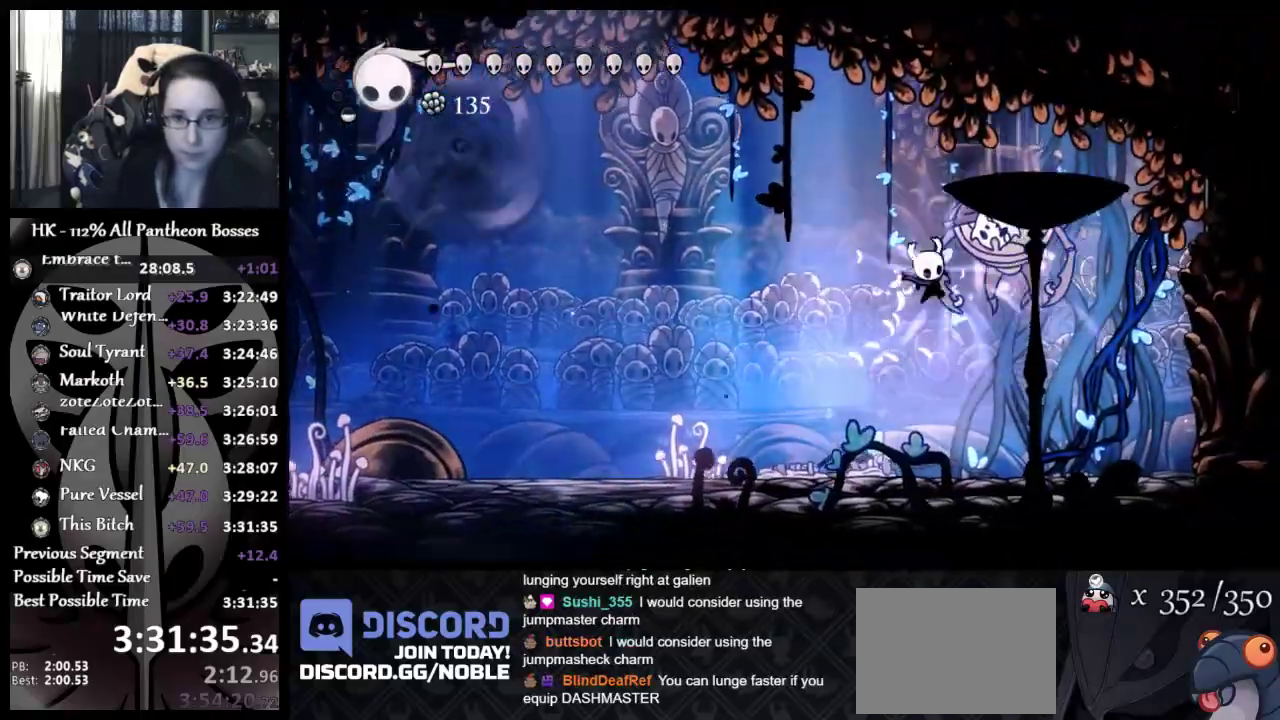
{"buttons": ["R1", "L3"], "left_stick": "down", "events": []}
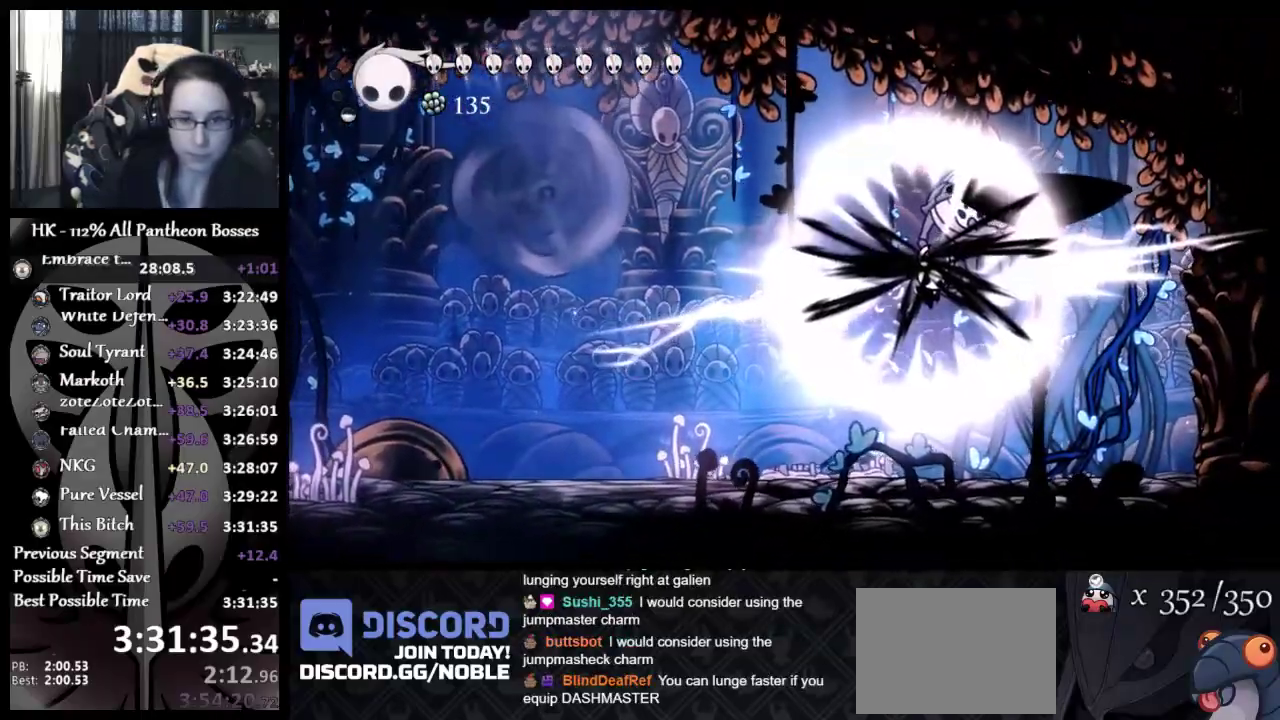
{"buttons": [], "left_stick": "down"}
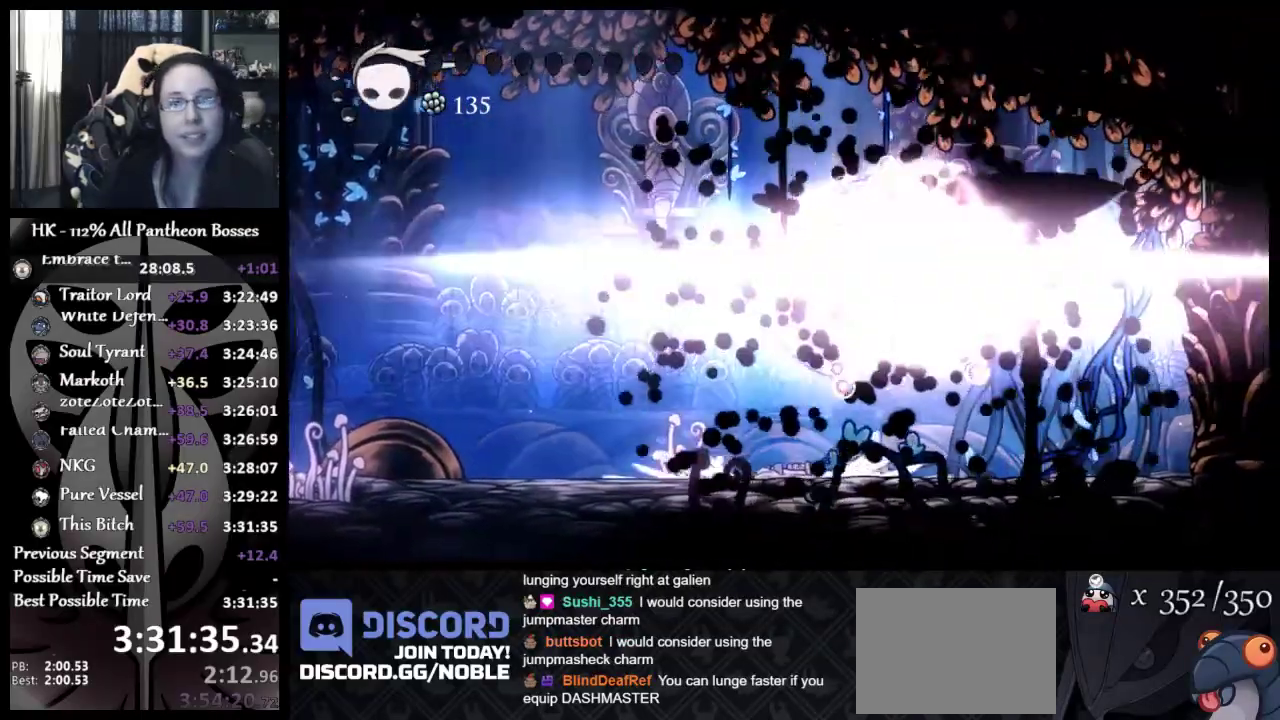
{"buttons": [], "left_stick": "center", "events": [[167, "left_stick", "center"]]}
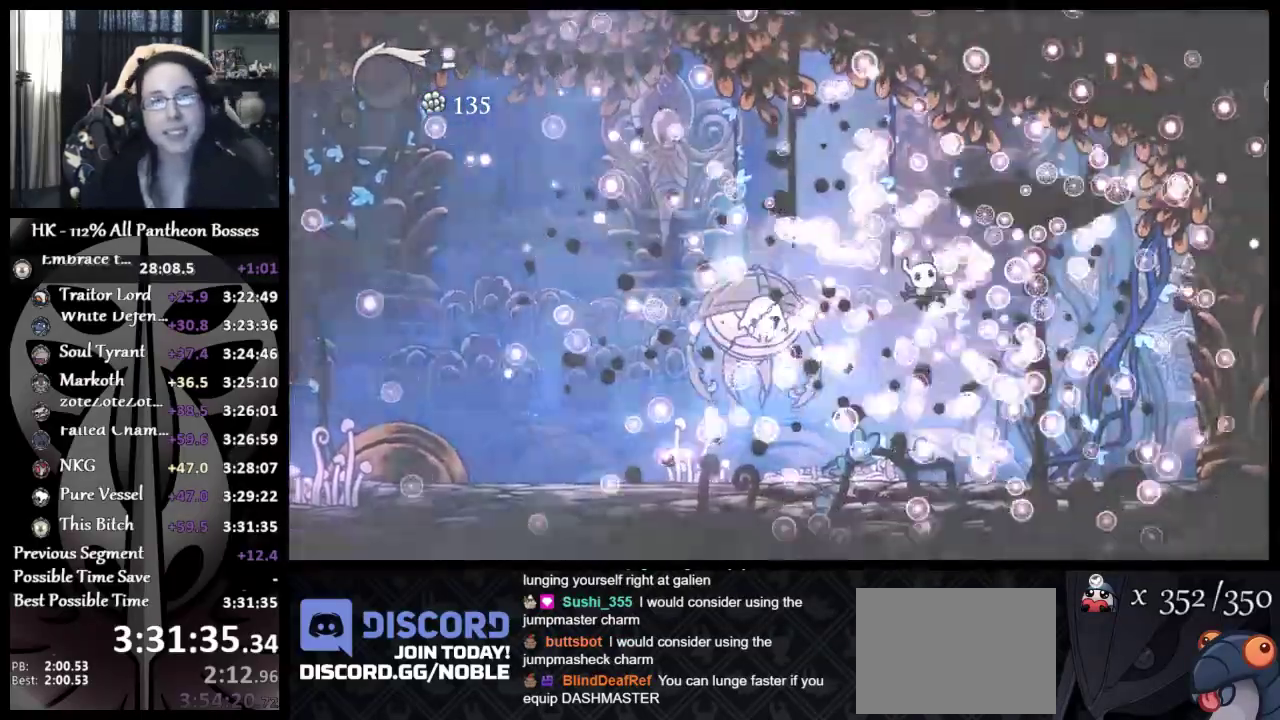
{"buttons": [], "left_stick": "center", "events": []}
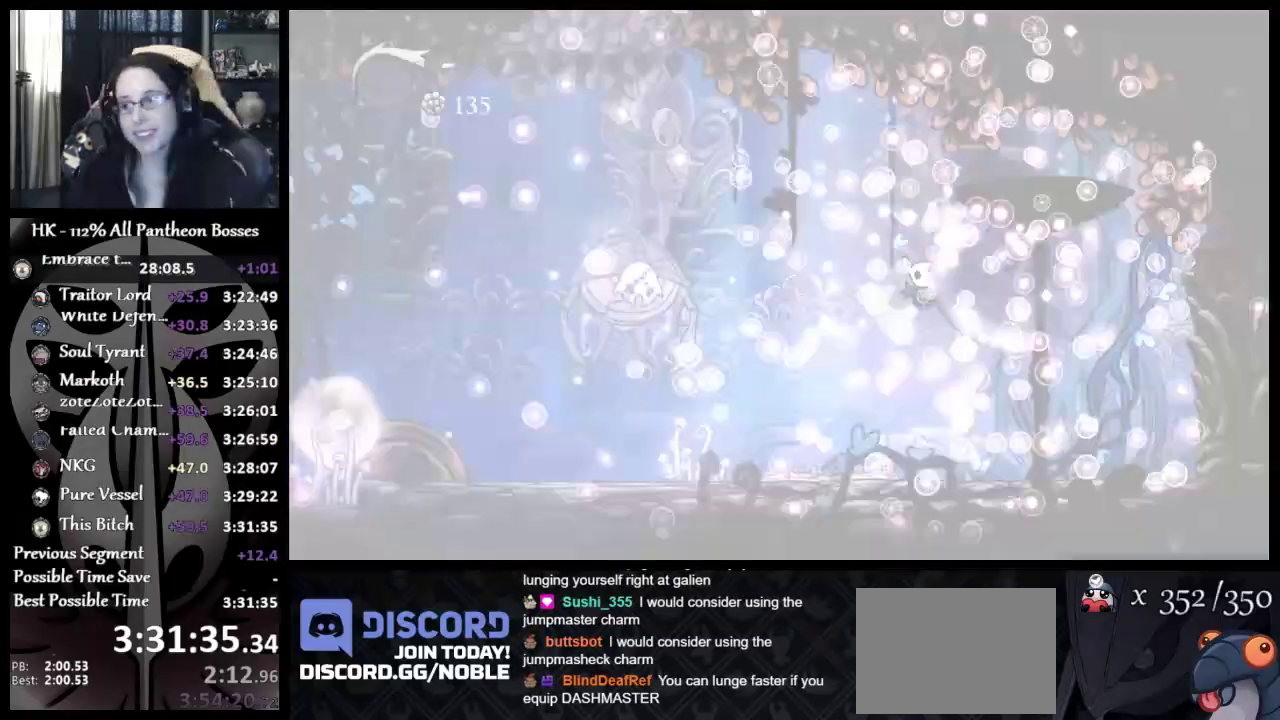
{"buttons": [], "left_stick": "center", "events": []}
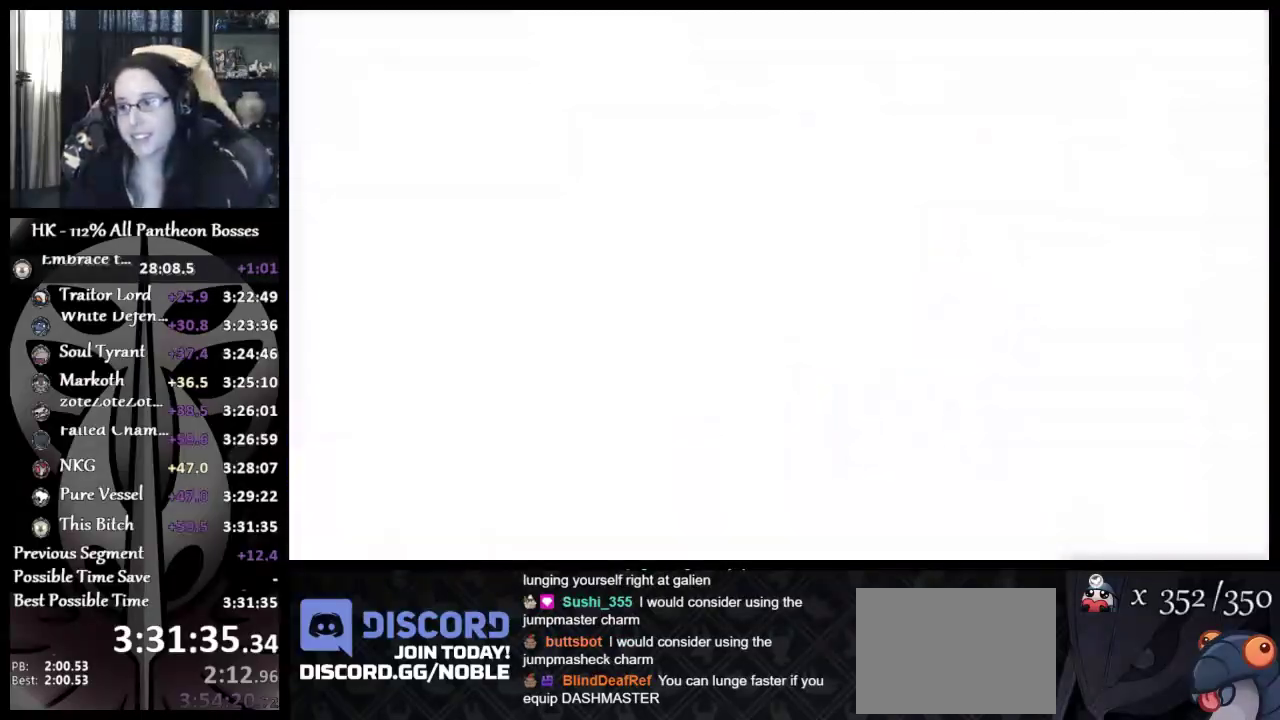
{"buttons": [], "left_stick": "center", "events": []}
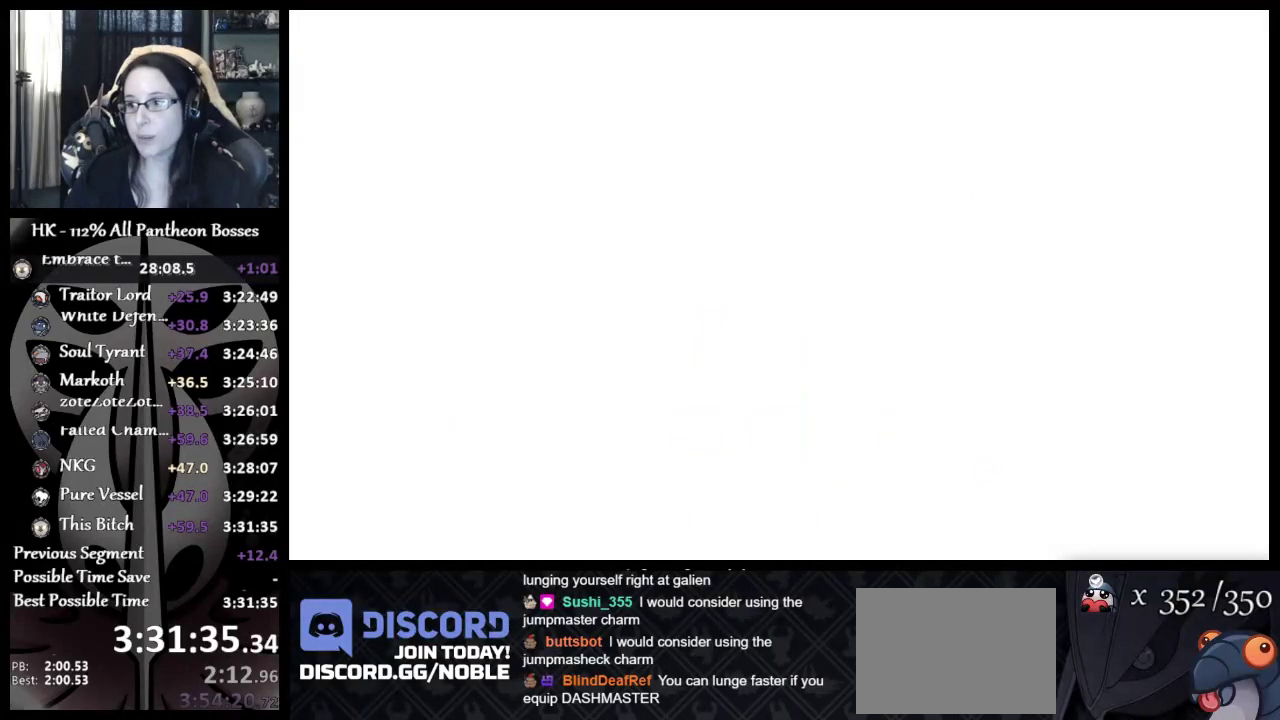
{"buttons": [], "left_stick": "center", "events": []}
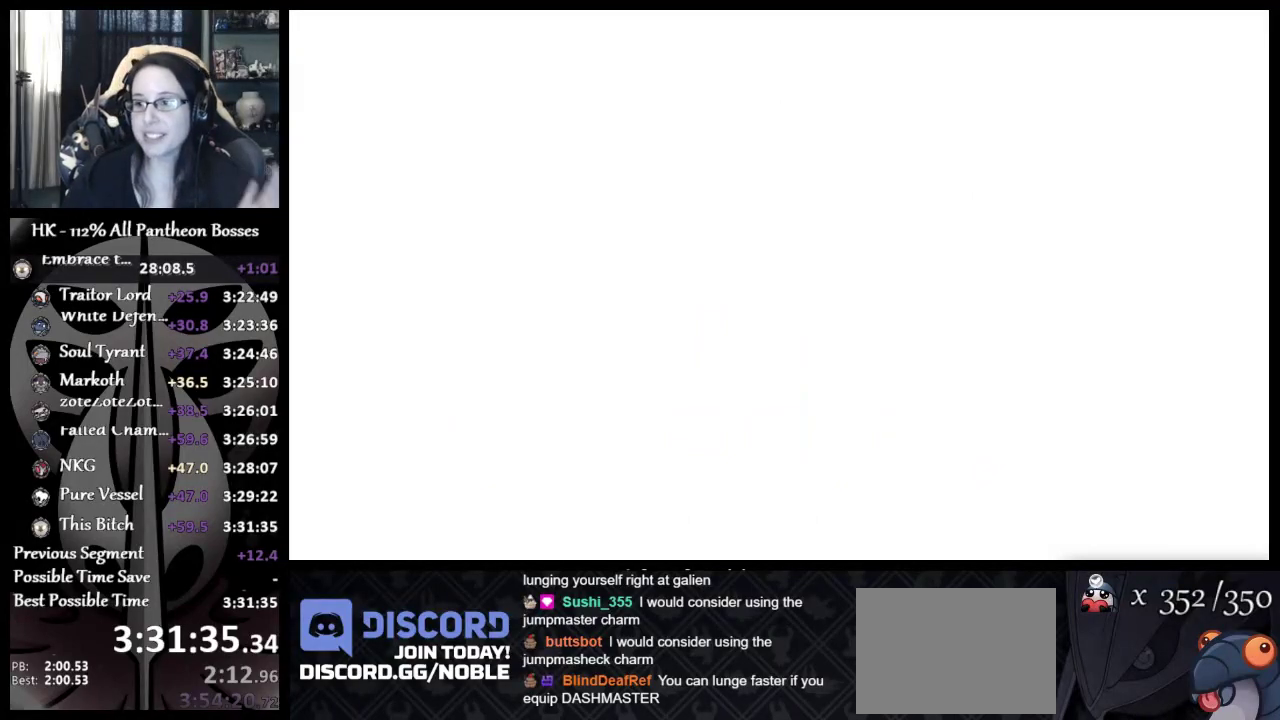
{"buttons": [], "left_stick": "center", "events": []}